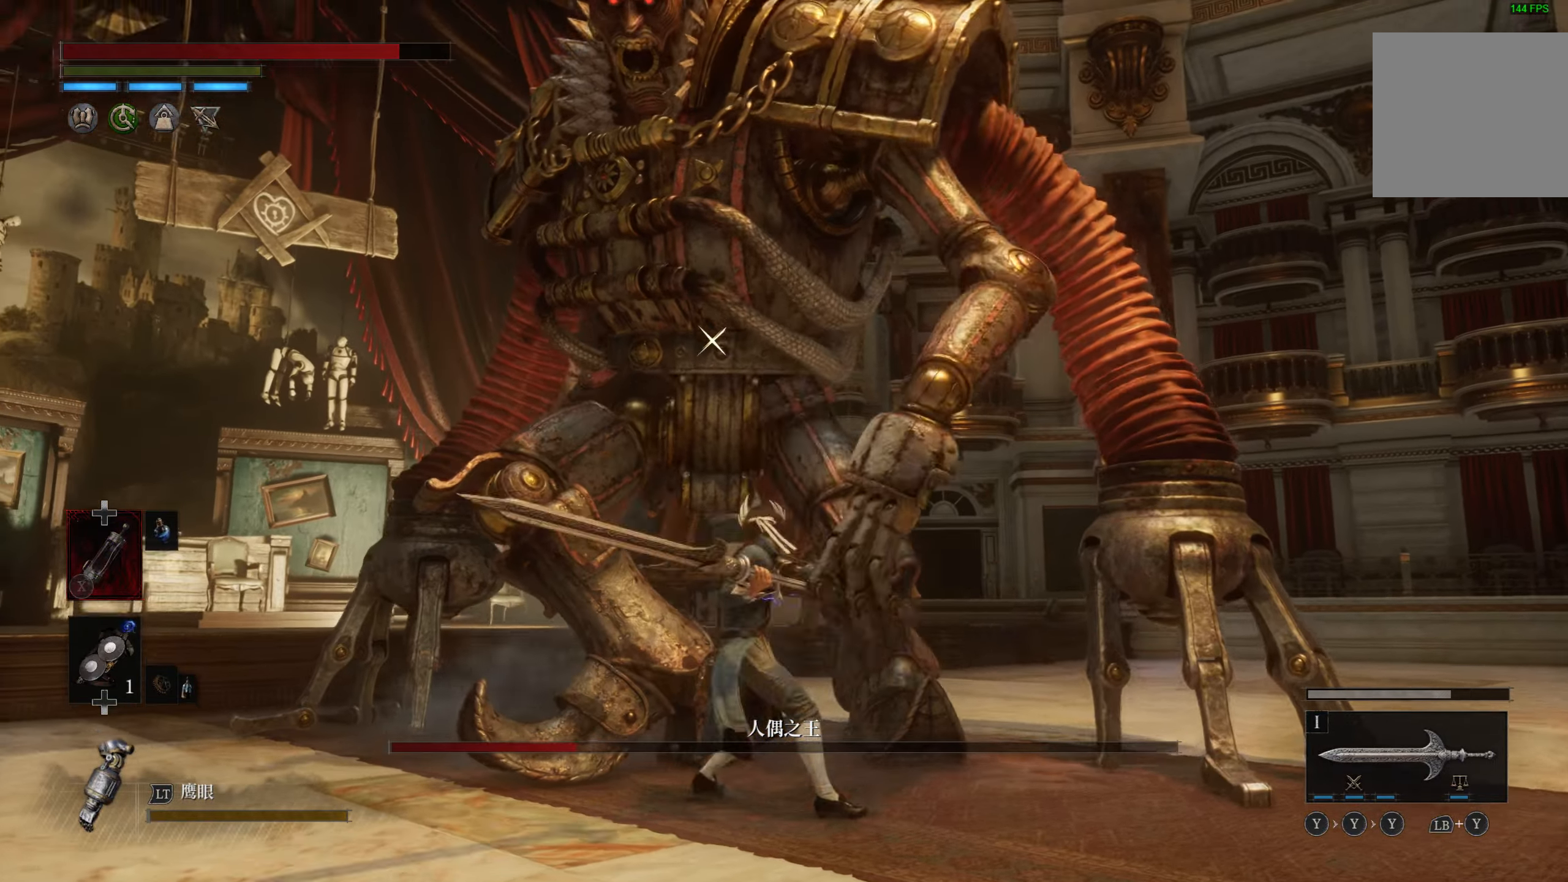
Gameplay with a controller (PlayStation layout); each line is a JSON object with the inputs held at the frame after it (dt_ms = milliseconds from this image to that frame). "events" lists button and stick changes between this image and that frame as [ms after this image, input, new state], when the widget could be followed in between.
{"dt_ms": 500, "buttons": [], "left_stick": "down-left", "right_stick": "center", "events": [[300, "left_stick", "down-left"]]}
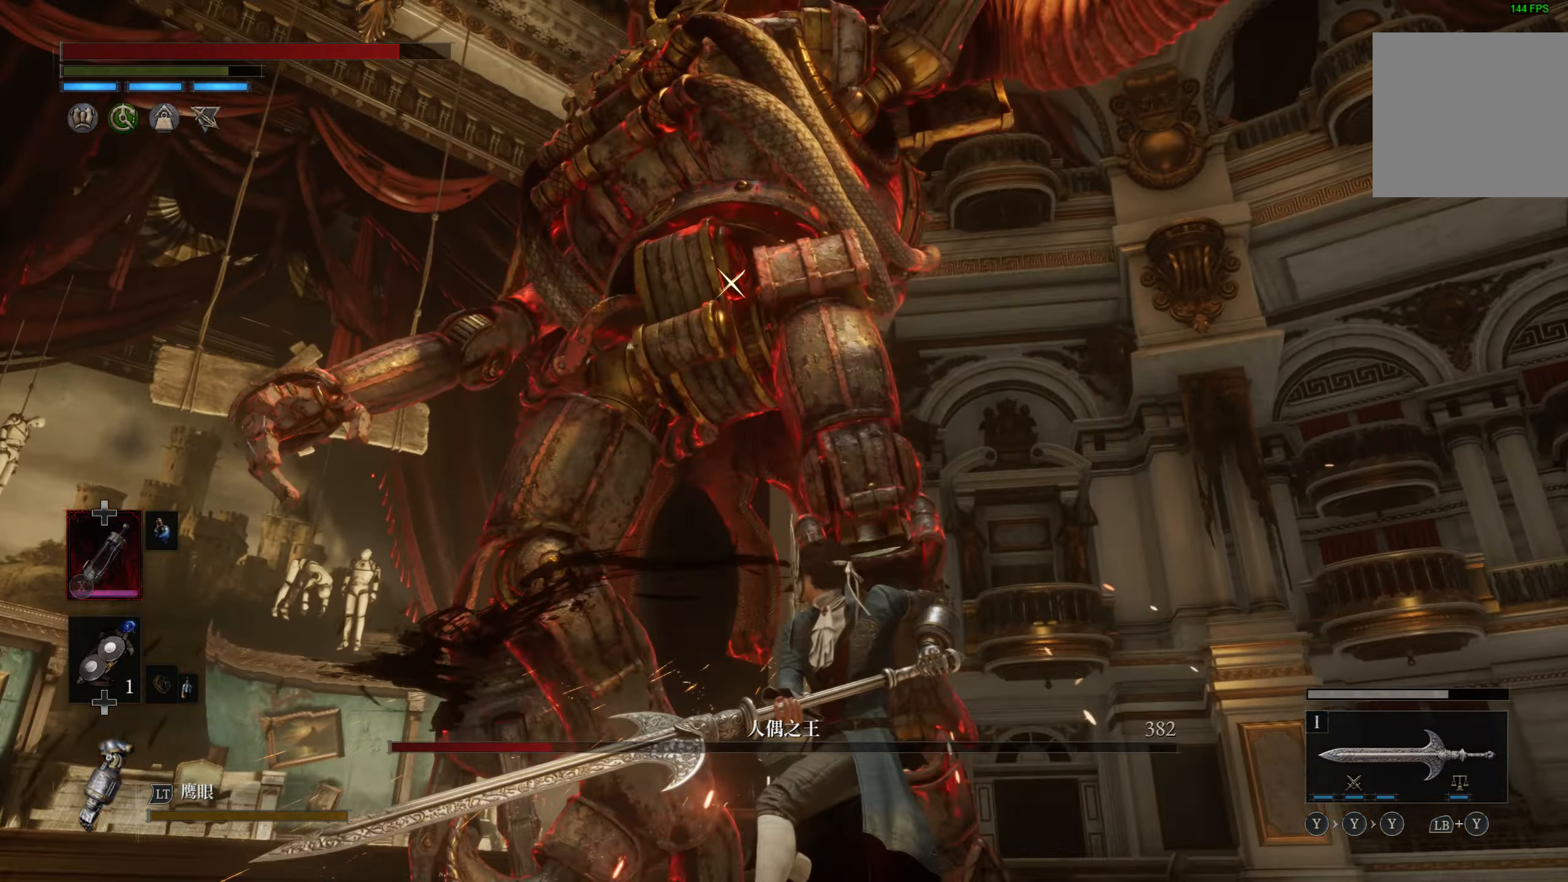
{"dt_ms": 500, "buttons": [], "left_stick": "down-left", "right_stick": "center"}
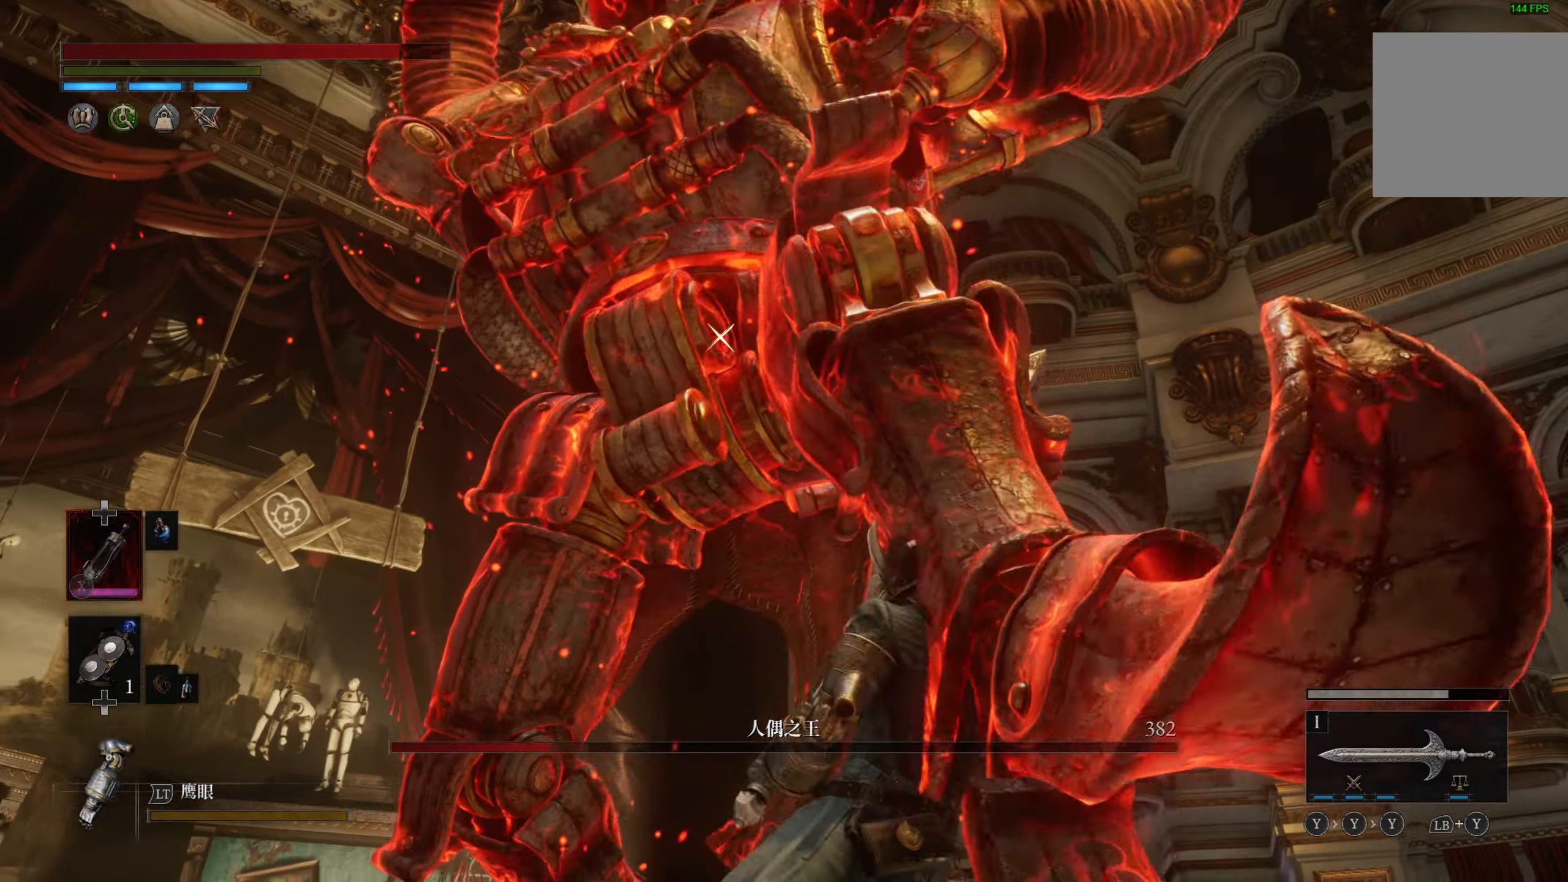
{"dt_ms": 500, "buttons": [], "left_stick": "down-left", "right_stick": "center", "events": [[17, "L1", "down"], [384, "L1", "up"]]}
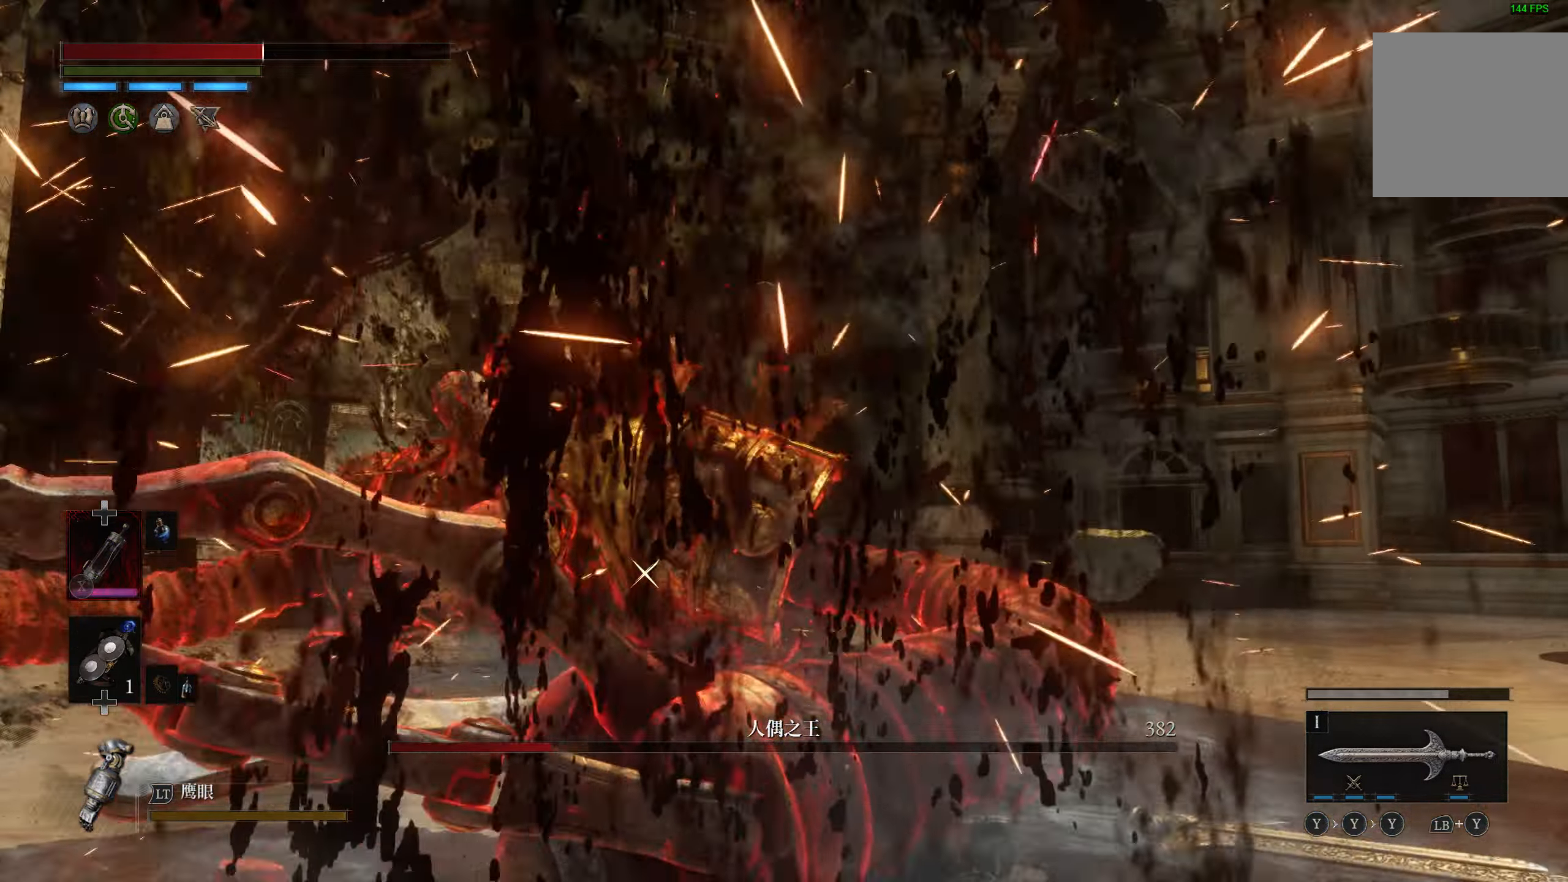
{"dt_ms": 500, "buttons": [], "left_stick": "down", "right_stick": "center", "events": [[234, "left_stick", "center"], [384, "left_stick", "down"]]}
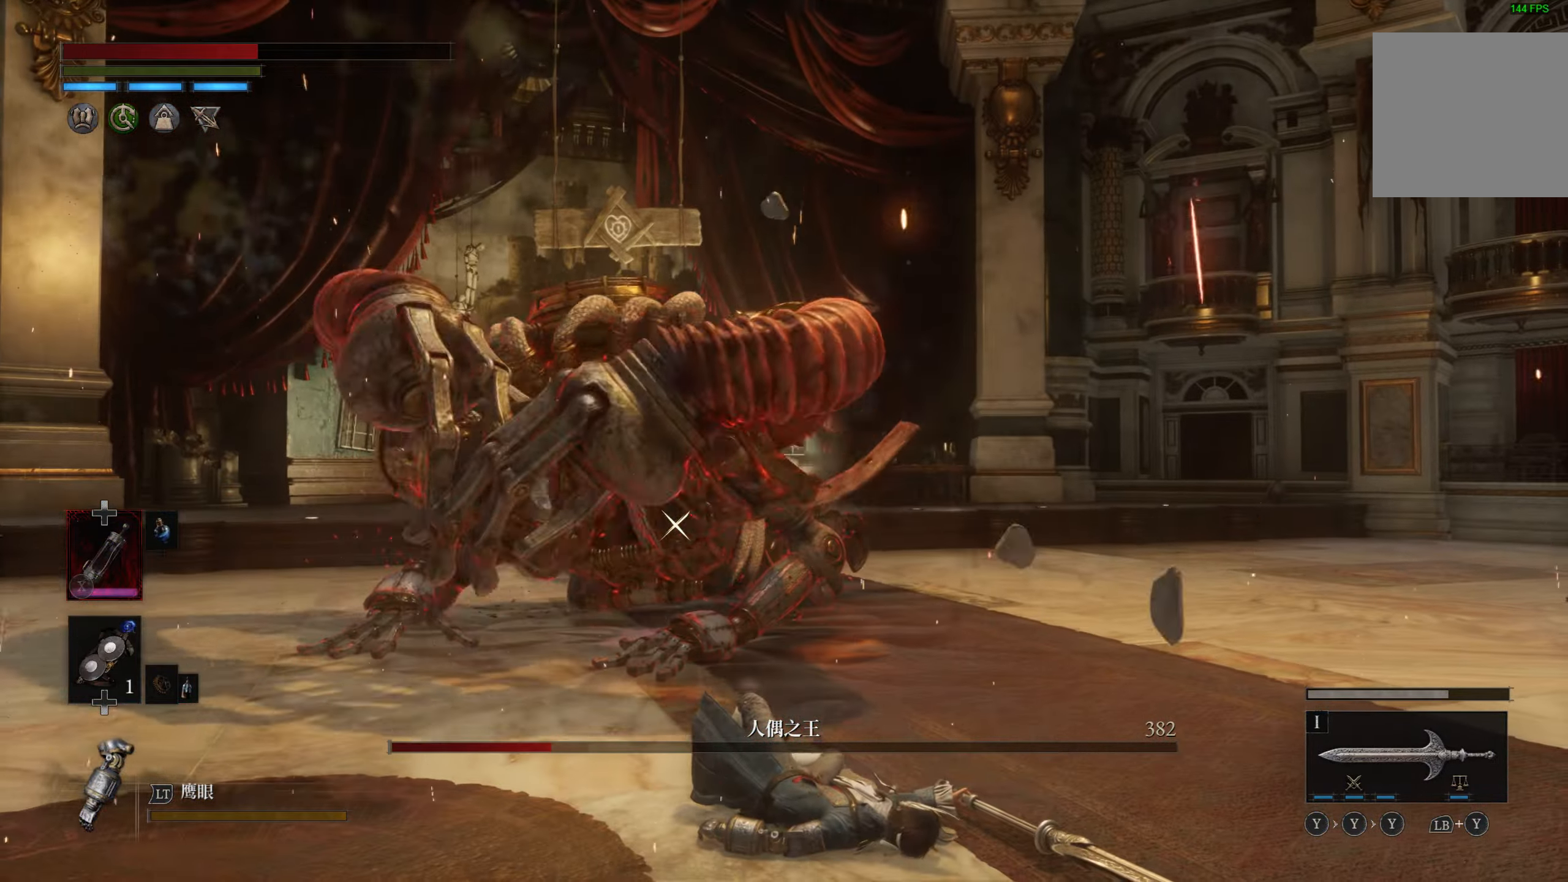
{"dt_ms": 500, "buttons": [], "left_stick": "down", "right_stick": "center", "events": [[117, "CIRCLE", "down"], [217, "CIRCLE", "up"], [284, "CIRCLE", "down"], [350, "CIRCLE", "up"], [417, "CIRCLE", "down"], [500, "CIRCLE", "up"]]}
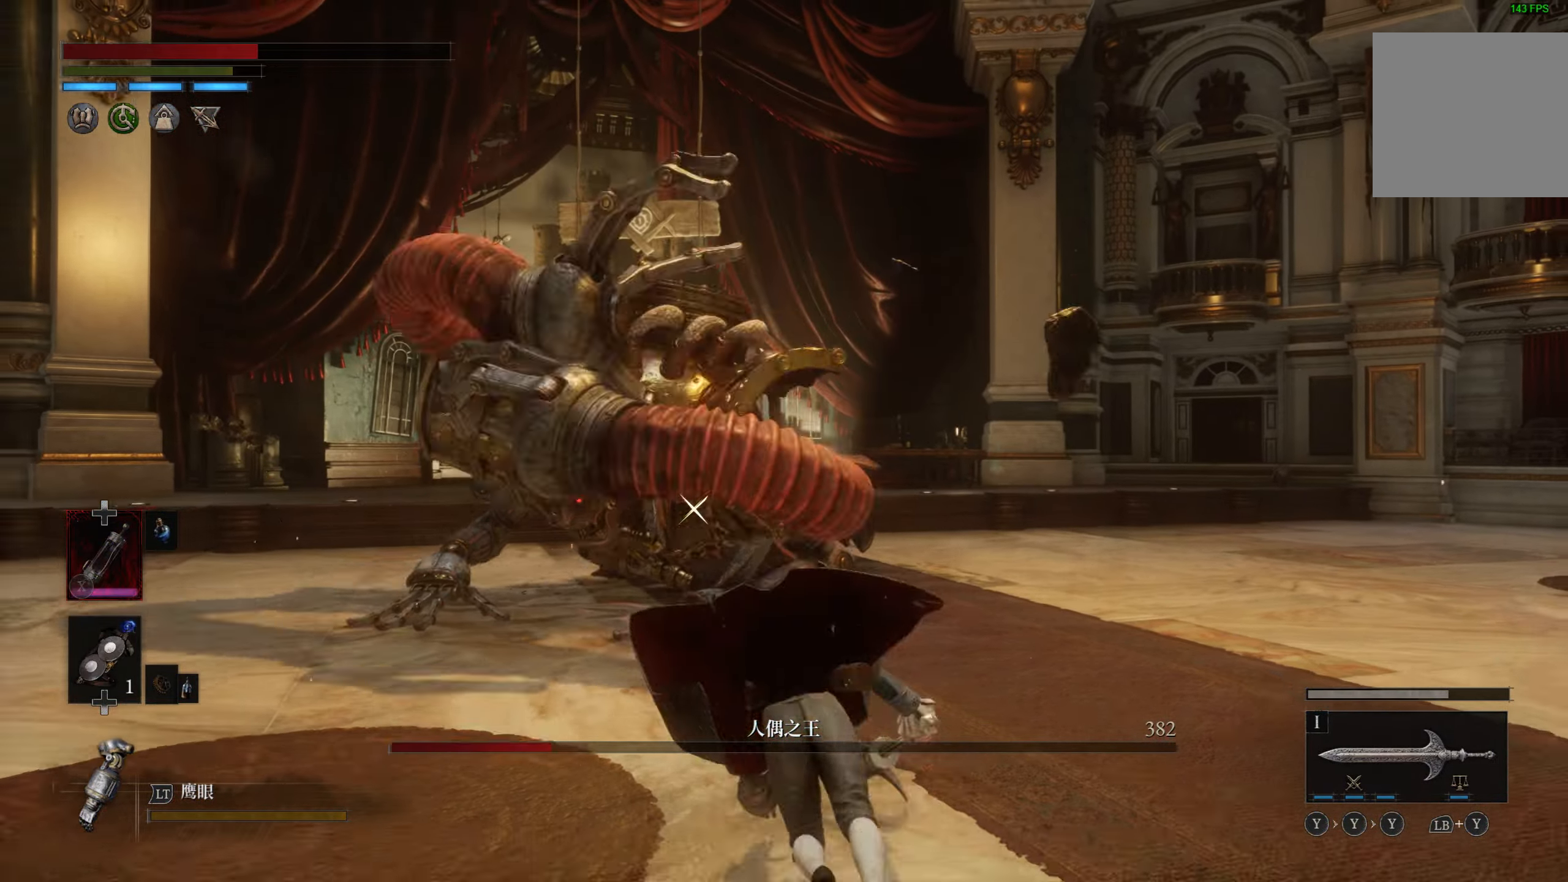
{"dt_ms": 500, "buttons": [], "left_stick": "down-right", "right_stick": "center", "events": [[467, "left_stick", "down-right"]]}
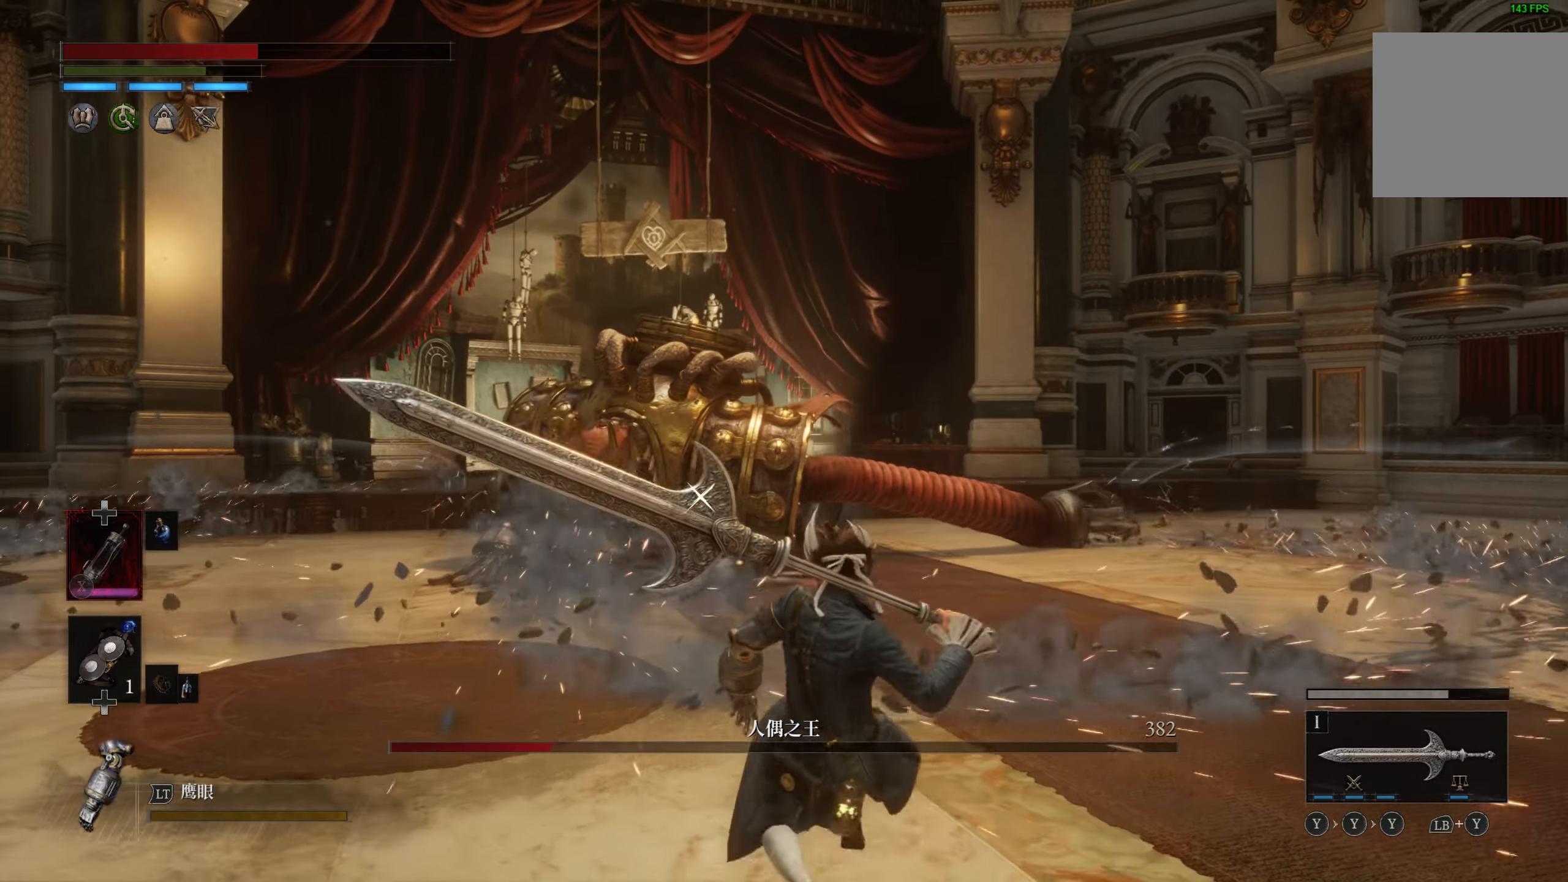
{"dt_ms": 500, "buttons": ["CIRCLE"], "left_stick": "up-left", "right_stick": "center", "events": [[117, "left_stick", "up"], [234, "left_stick", "up-left"], [267, "CIRCLE", "down"]]}
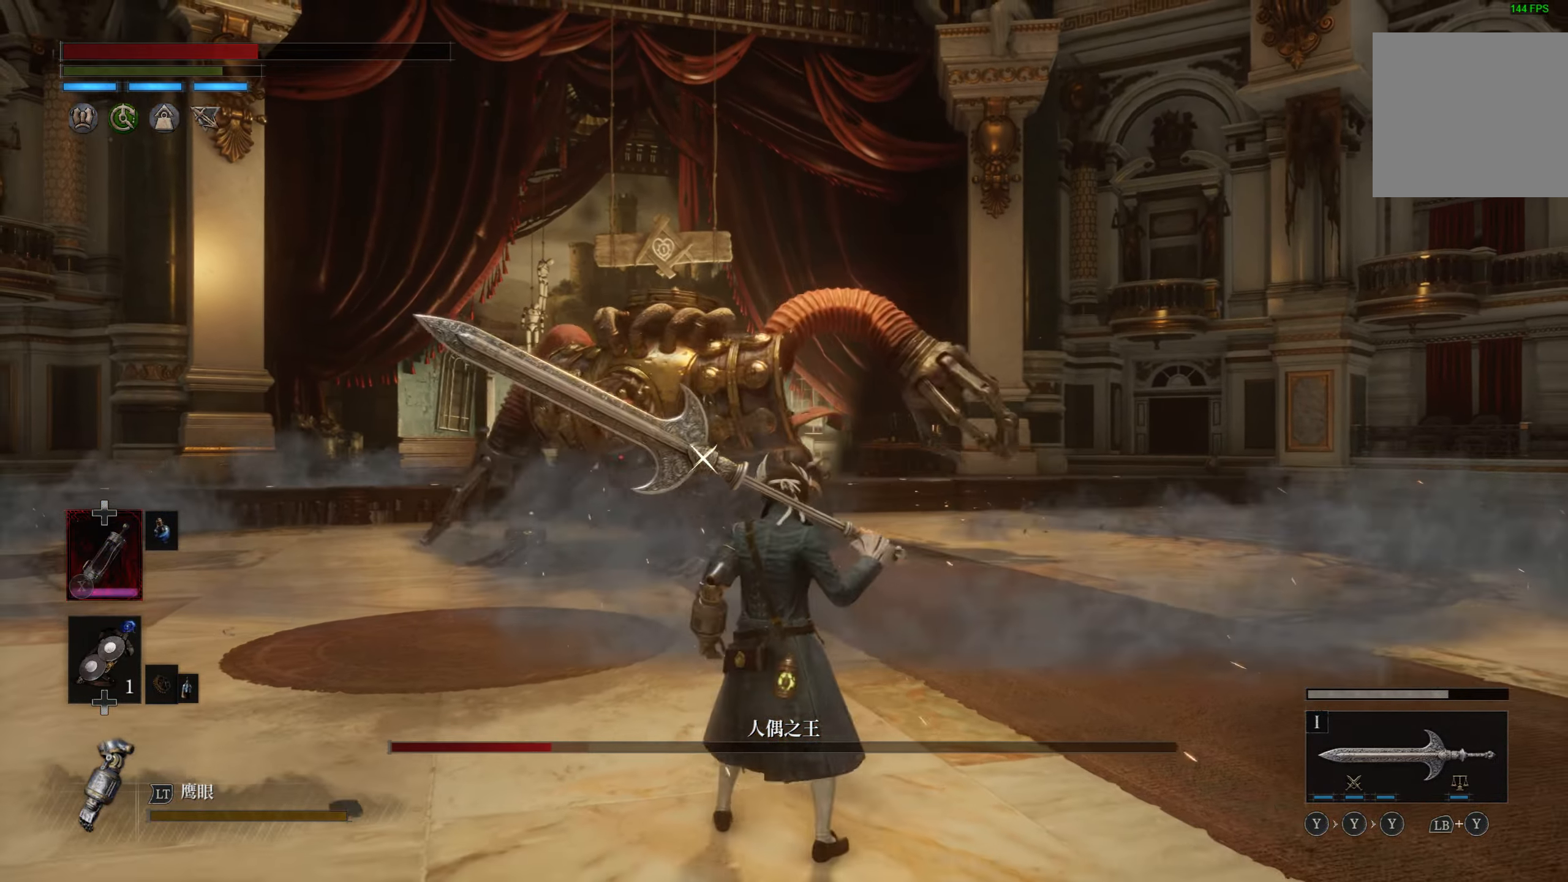
{"dt_ms": 1000, "buttons": ["CIRCLE"], "left_stick": "up", "right_stick": "center"}
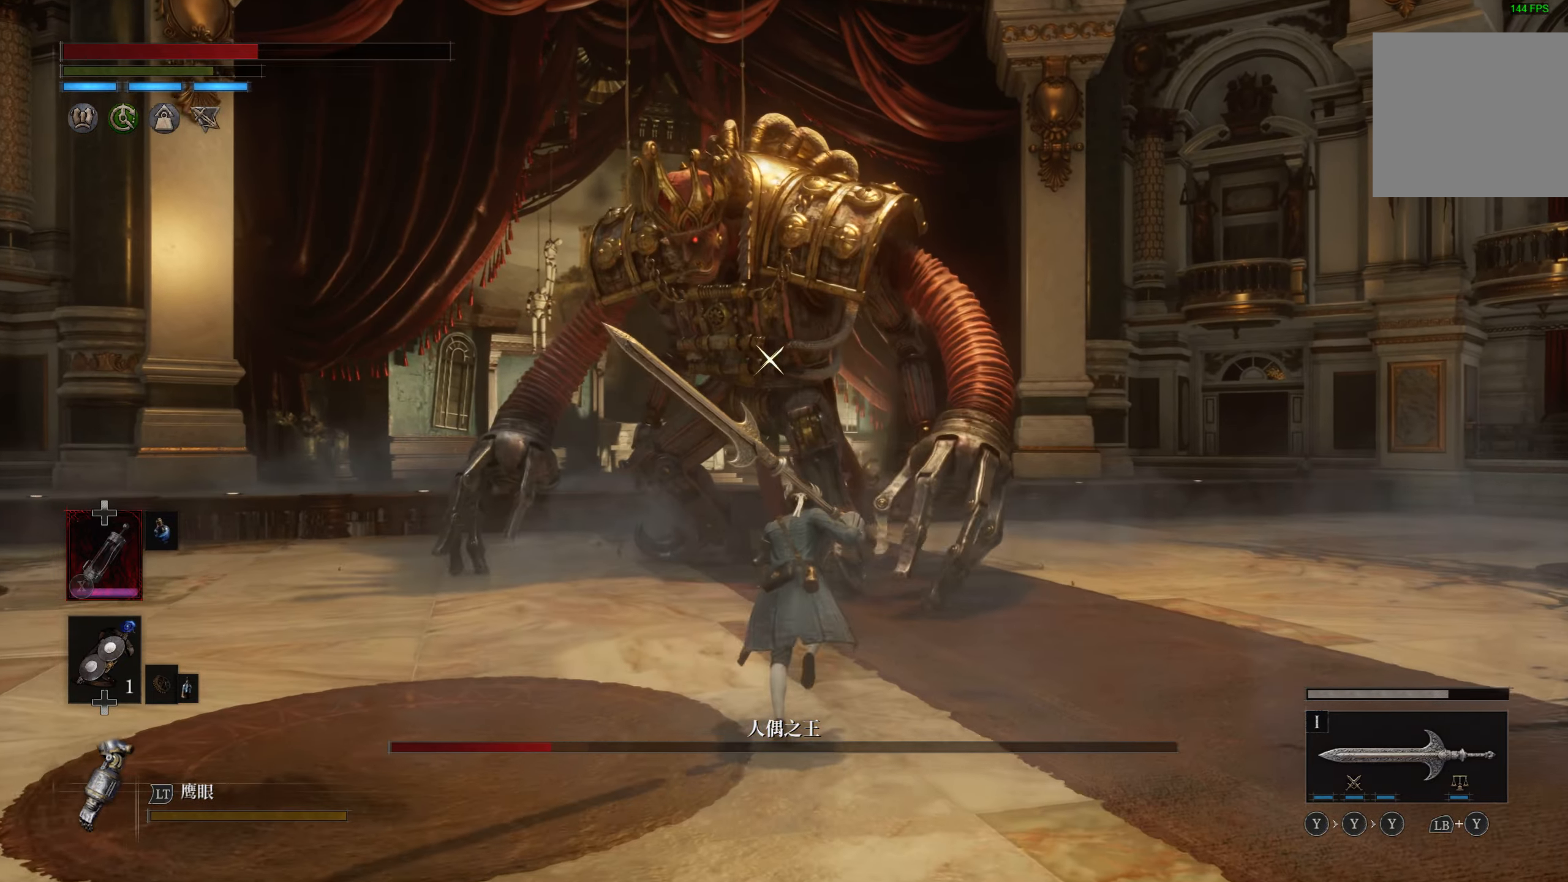
{"dt_ms": 500, "buttons": [], "left_stick": "up", "right_stick": "center"}
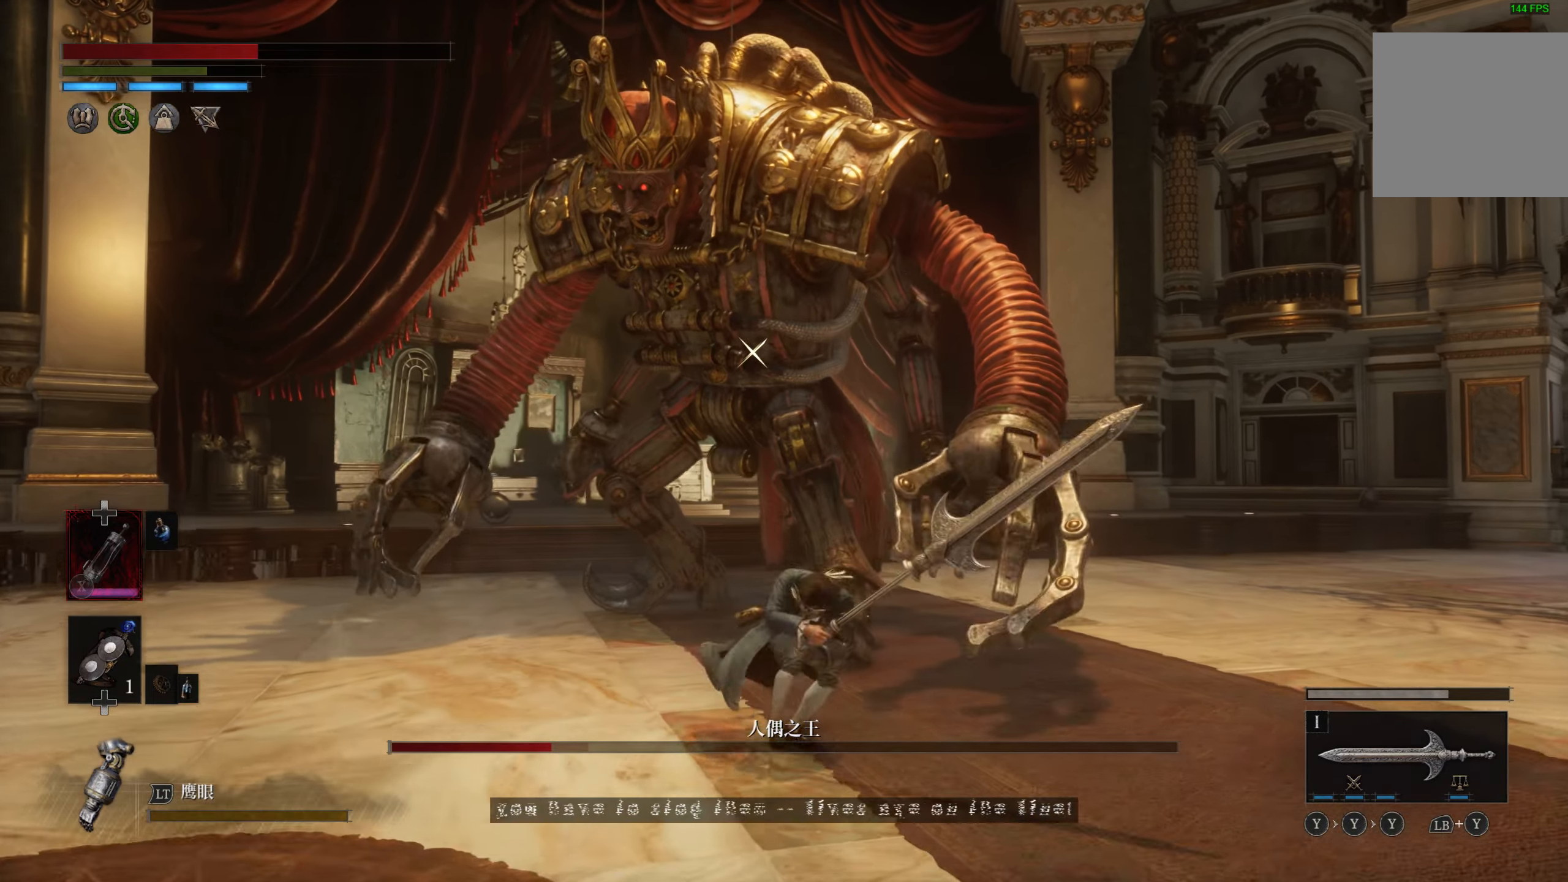
{"dt_ms": 500, "buttons": [], "left_stick": "center", "right_stick": "center", "events": [[50, "left_stick", "center"], [183, "right_stick", "right"], [266, "right_stick", "center"]]}
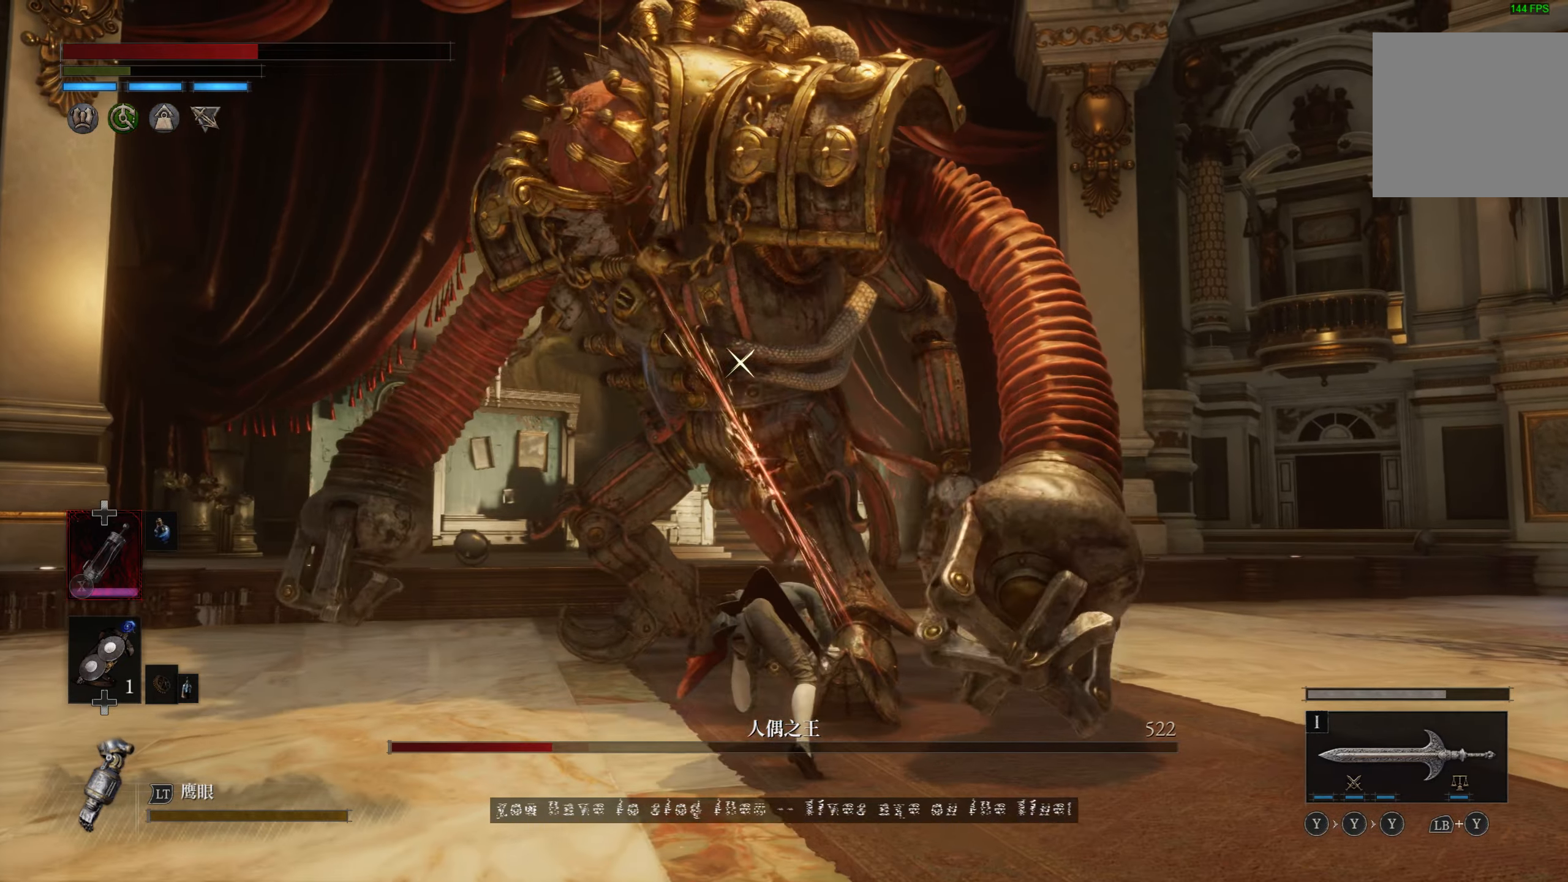
{"dt_ms": 500, "buttons": ["CIRCLE"], "left_stick": "down", "right_stick": "center", "events": [[316, "left_stick", "down"], [400, "CIRCLE", "down"]]}
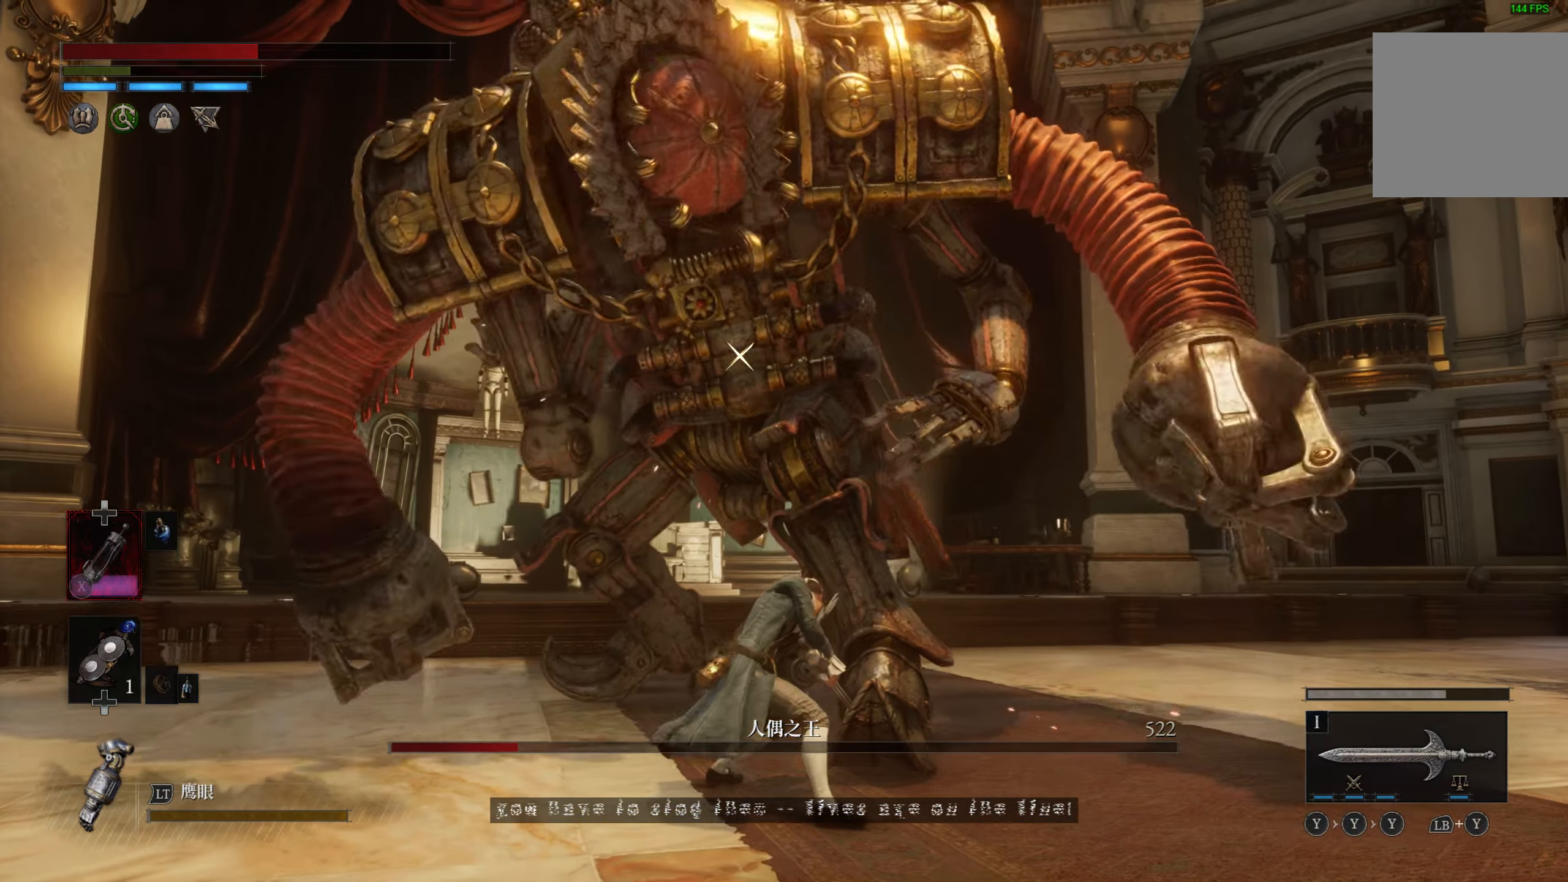
{"dt_ms": 500, "buttons": ["CIRCLE"], "left_stick": "down", "right_stick": "center", "events": []}
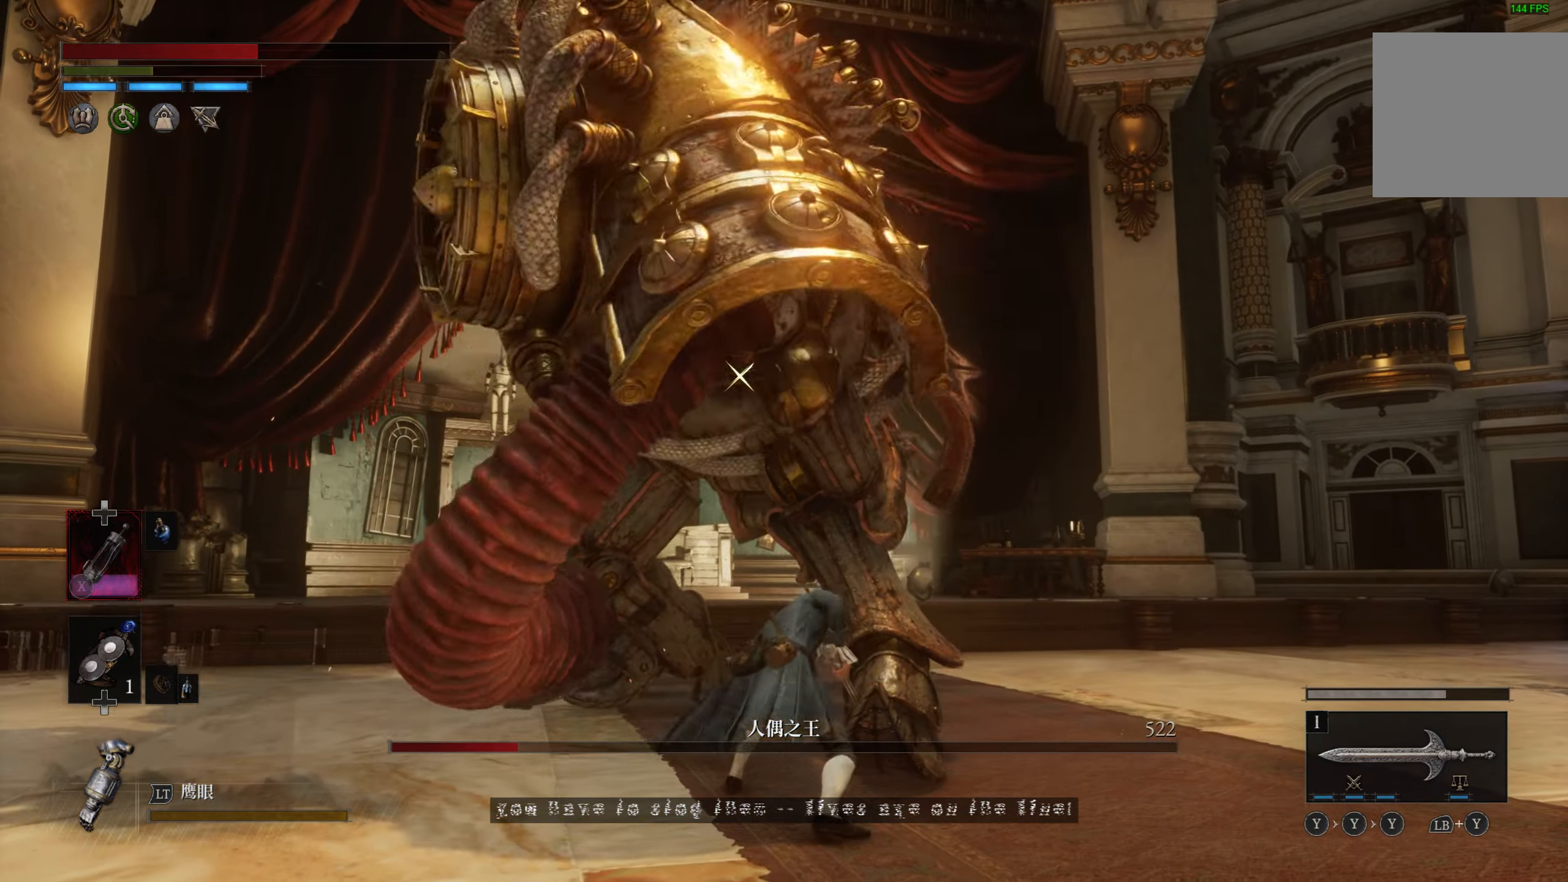
{"dt_ms": 1000, "buttons": ["CIRCLE"], "left_stick": "down", "right_stick": "center"}
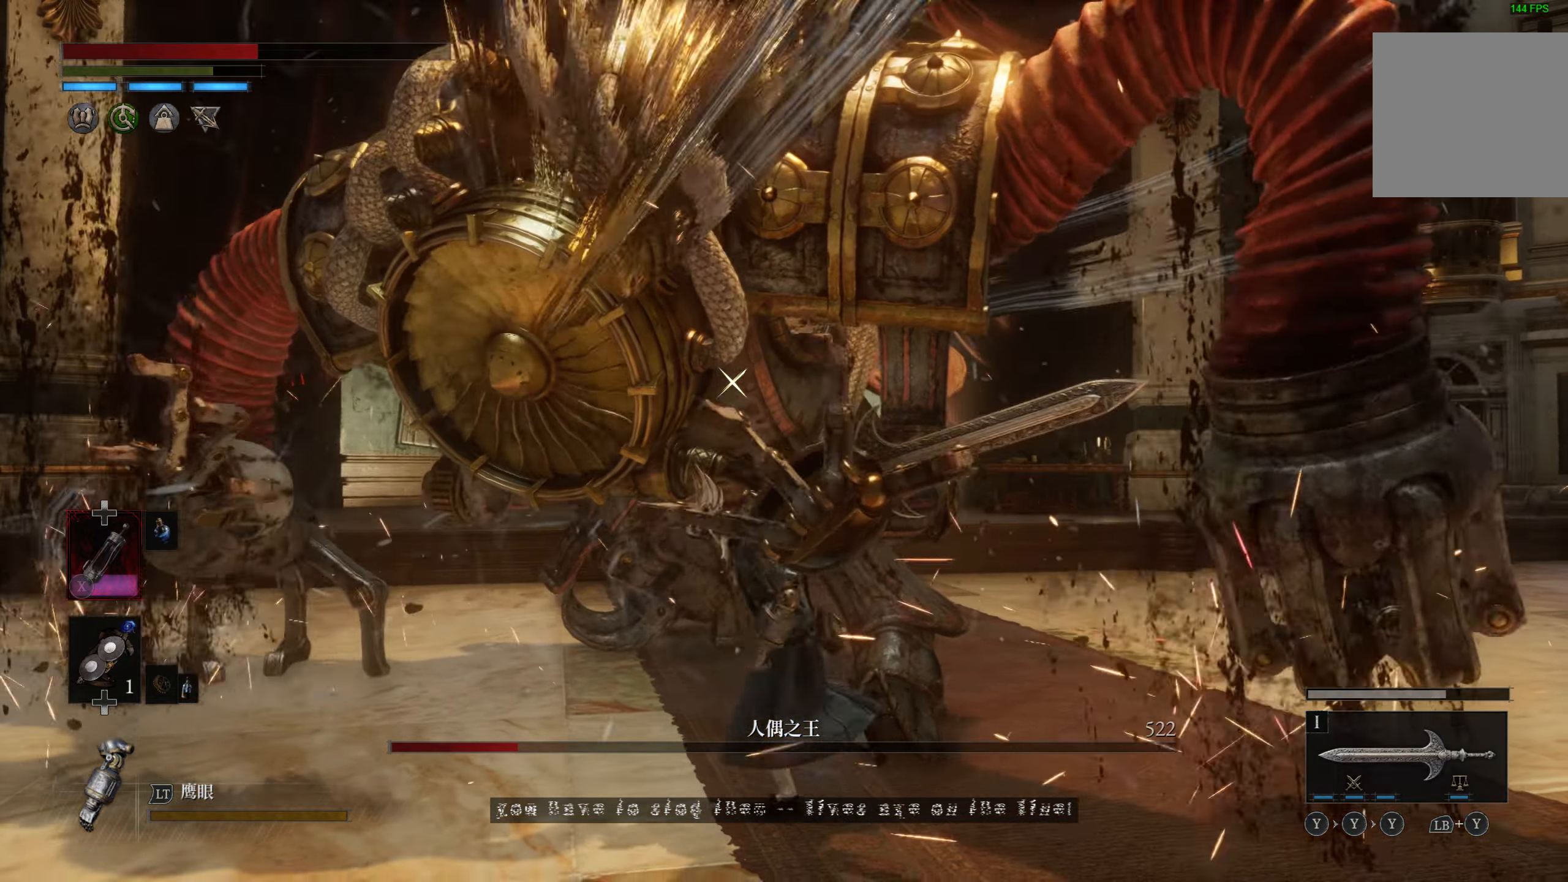
{"dt_ms": 500, "buttons": ["CIRCLE"], "left_stick": "down", "right_stick": "center", "events": []}
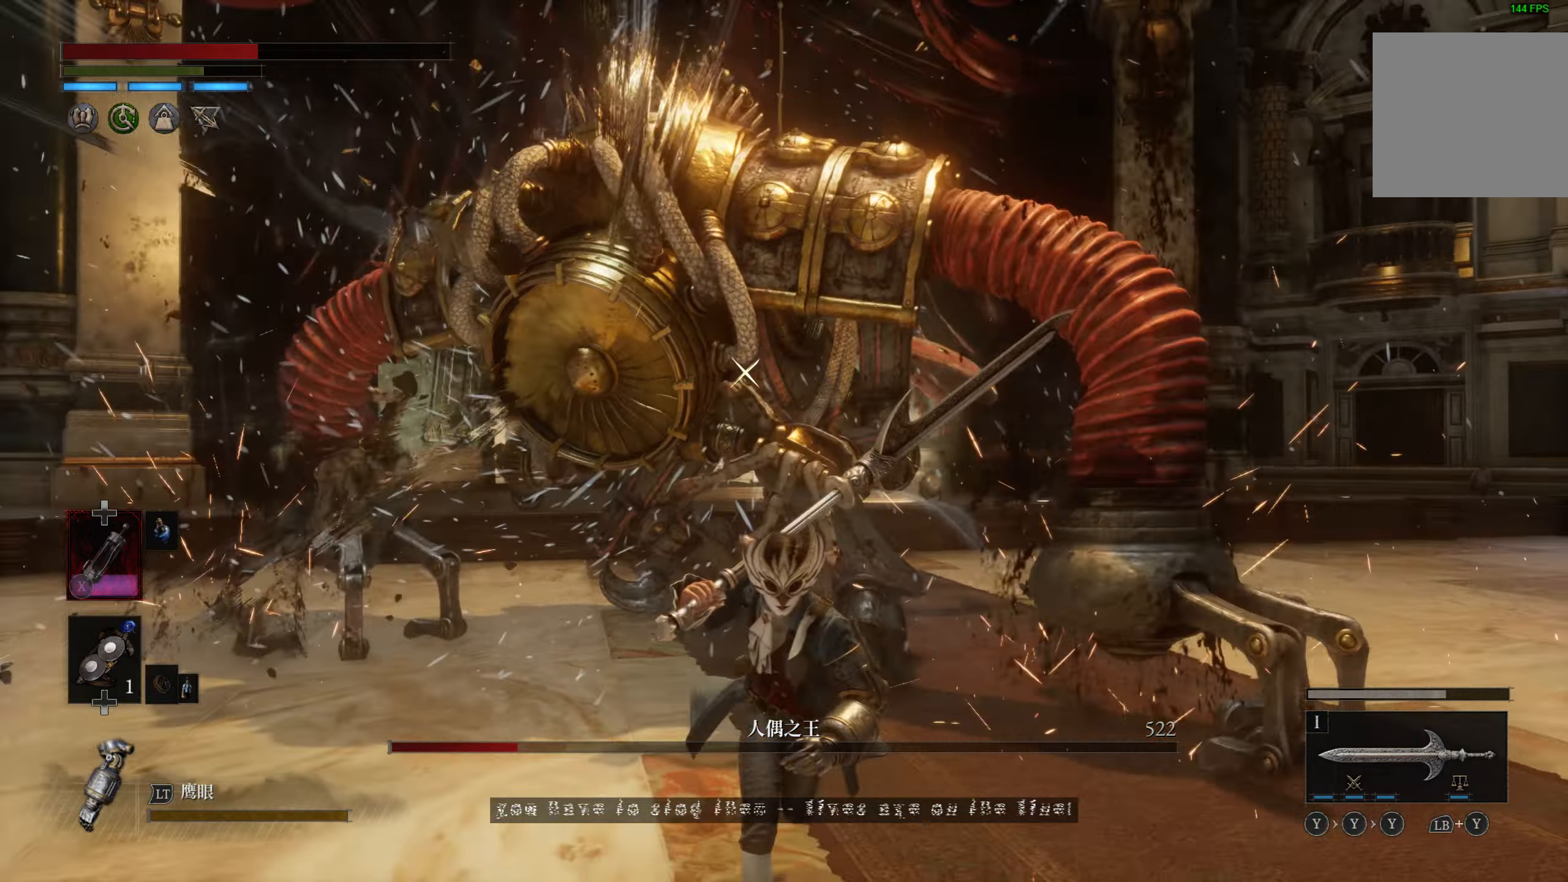
{"dt_ms": 500, "buttons": ["CIRCLE"], "left_stick": "down", "right_stick": "center", "events": []}
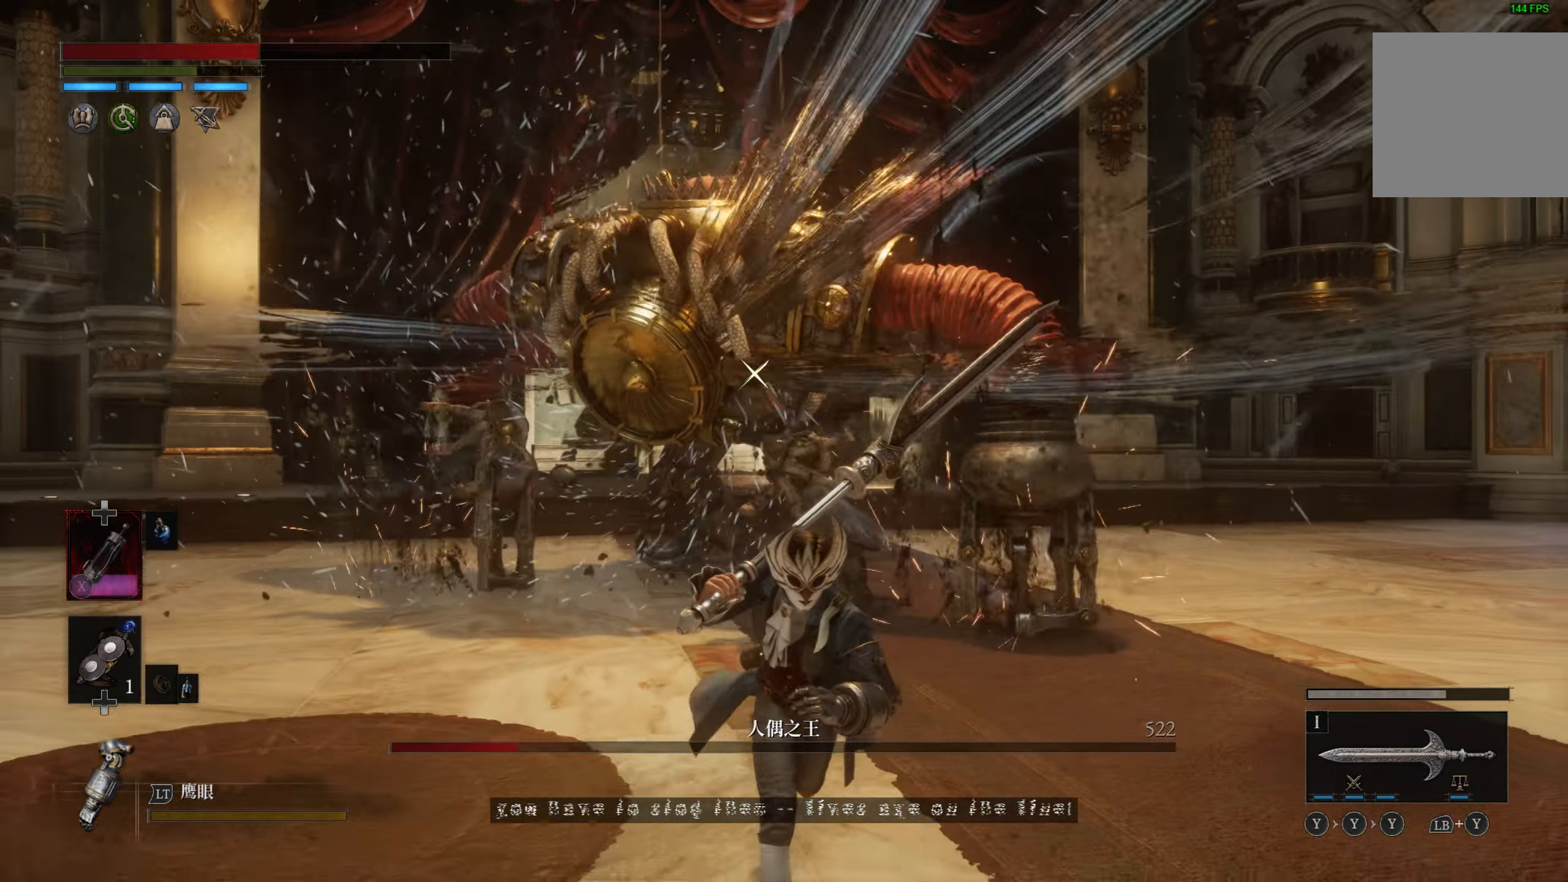
{"dt_ms": 500, "buttons": ["CIRCLE"], "left_stick": "down", "right_stick": "center", "events": []}
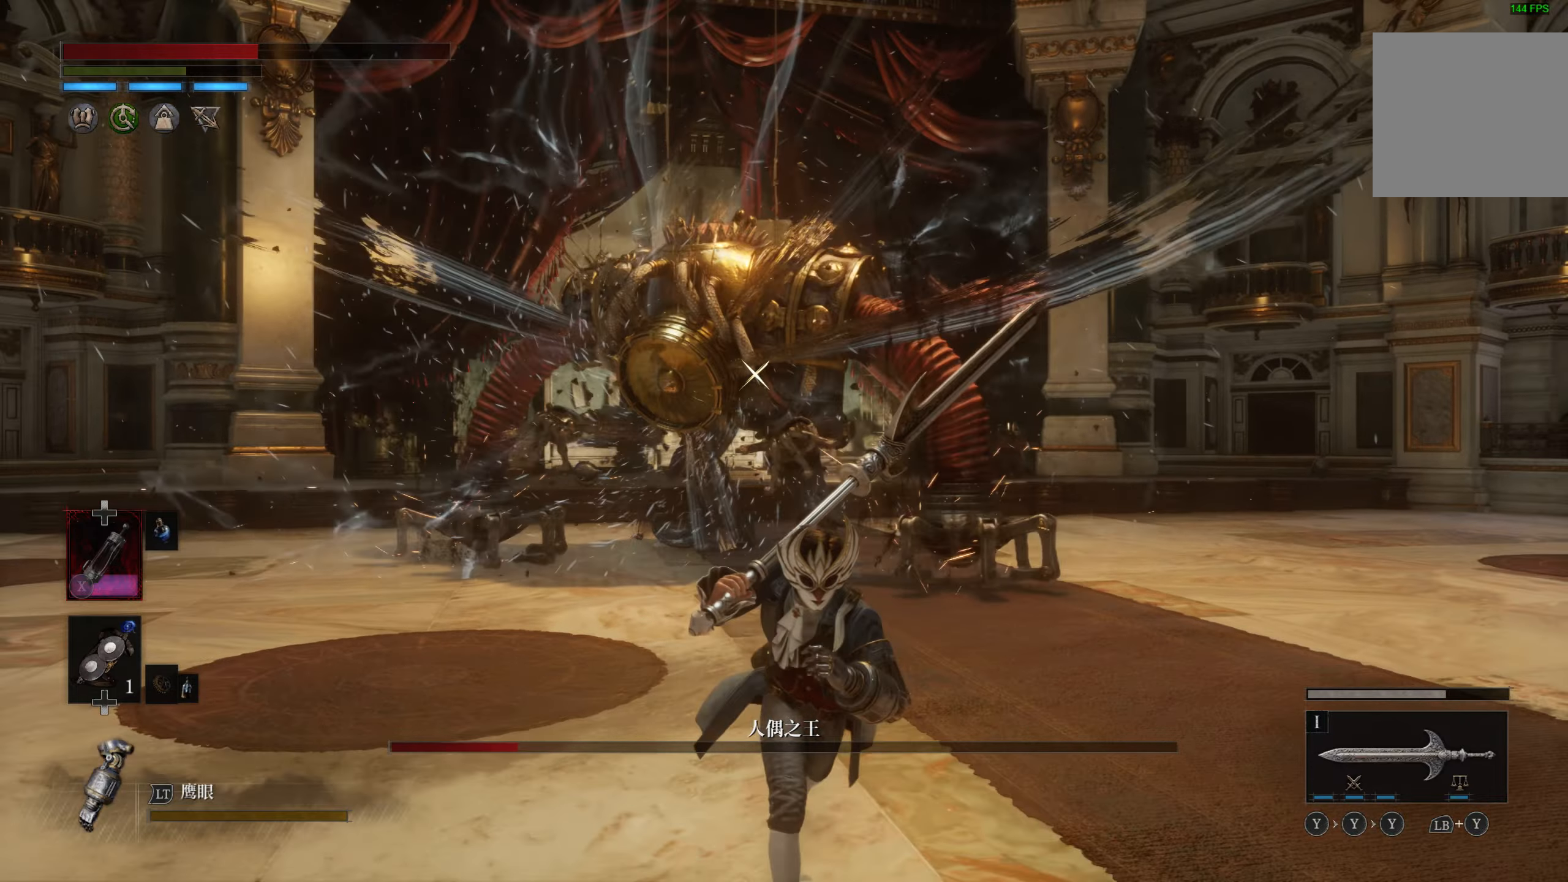
{"dt_ms": 500, "buttons": ["CIRCLE"], "left_stick": "down", "right_stick": "center", "events": []}
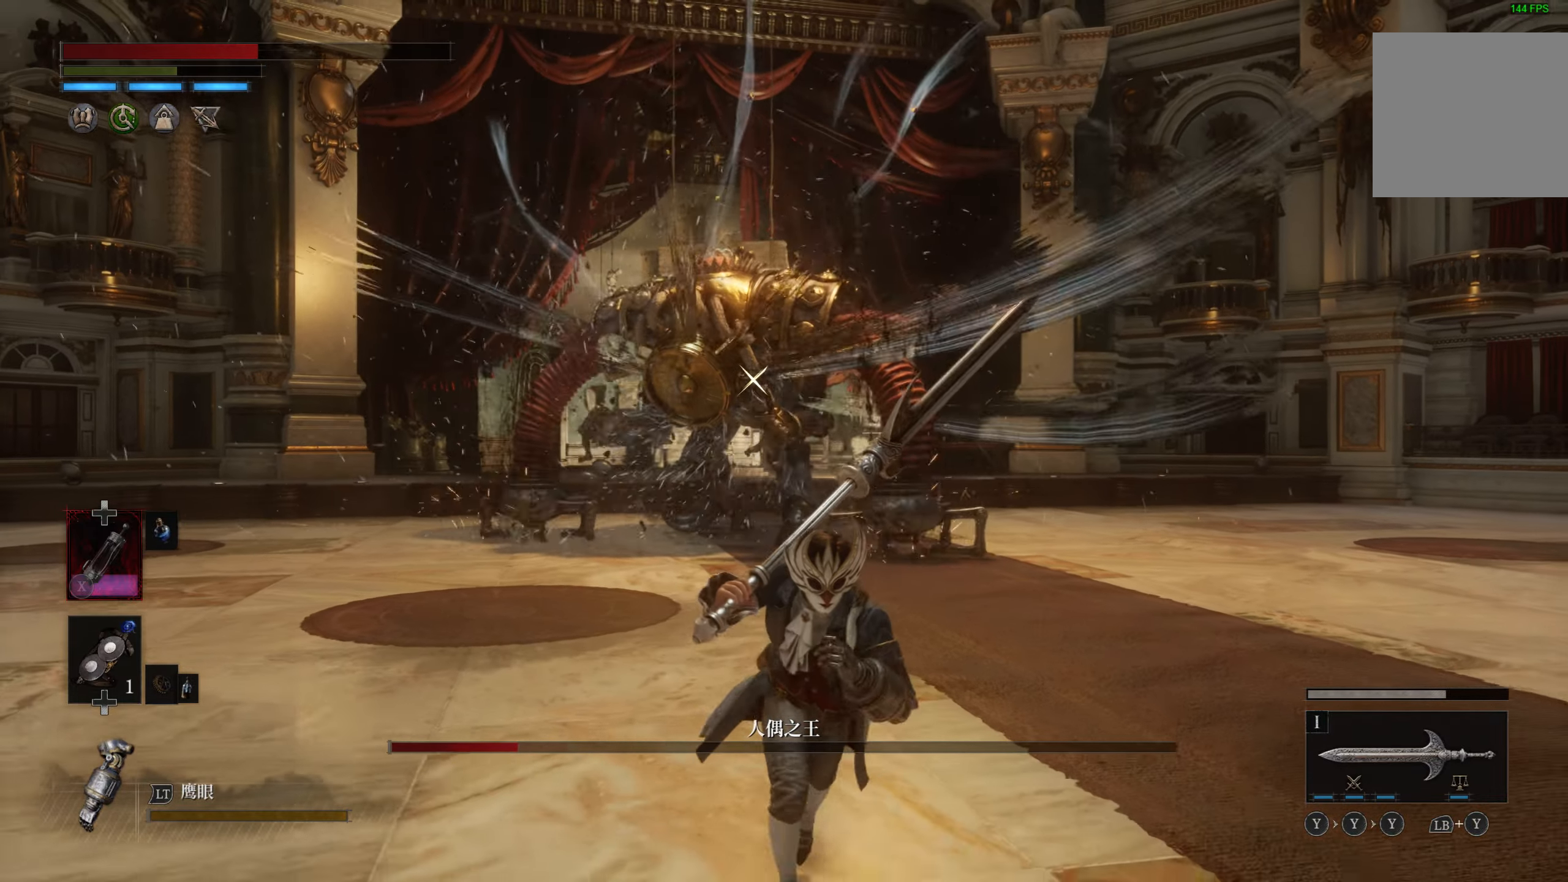
{"dt_ms": 500, "buttons": [], "left_stick": "left", "right_stick": "center", "events": [[300, "CIRCLE", "up"], [500, "left_stick", "left"]]}
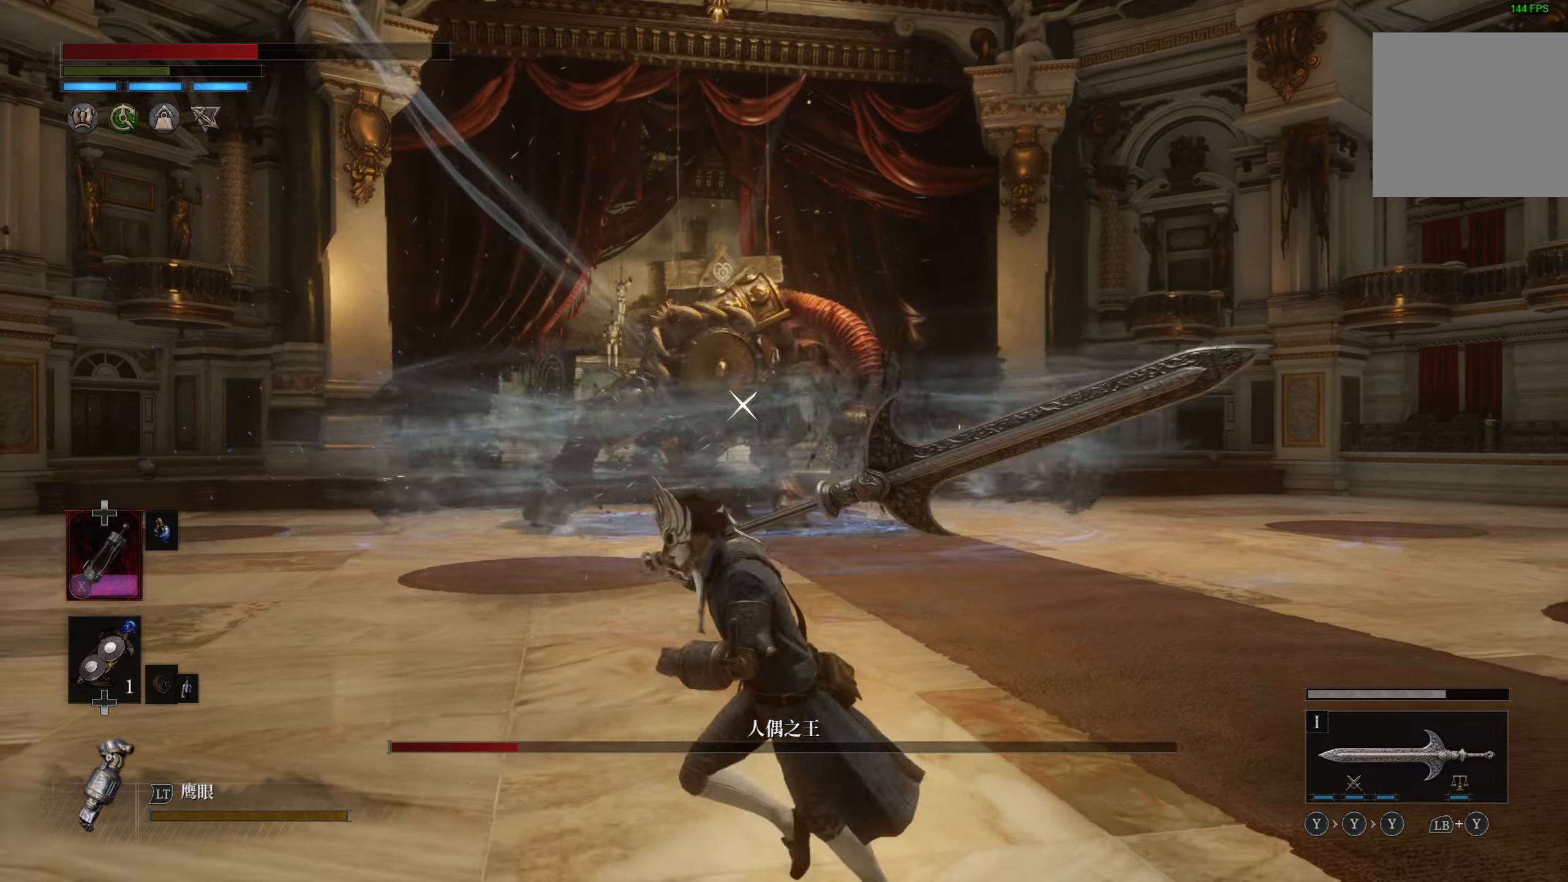
{"dt_ms": 500, "buttons": [], "left_stick": "up", "right_stick": "center", "events": [[83, "left_stick", "up"]]}
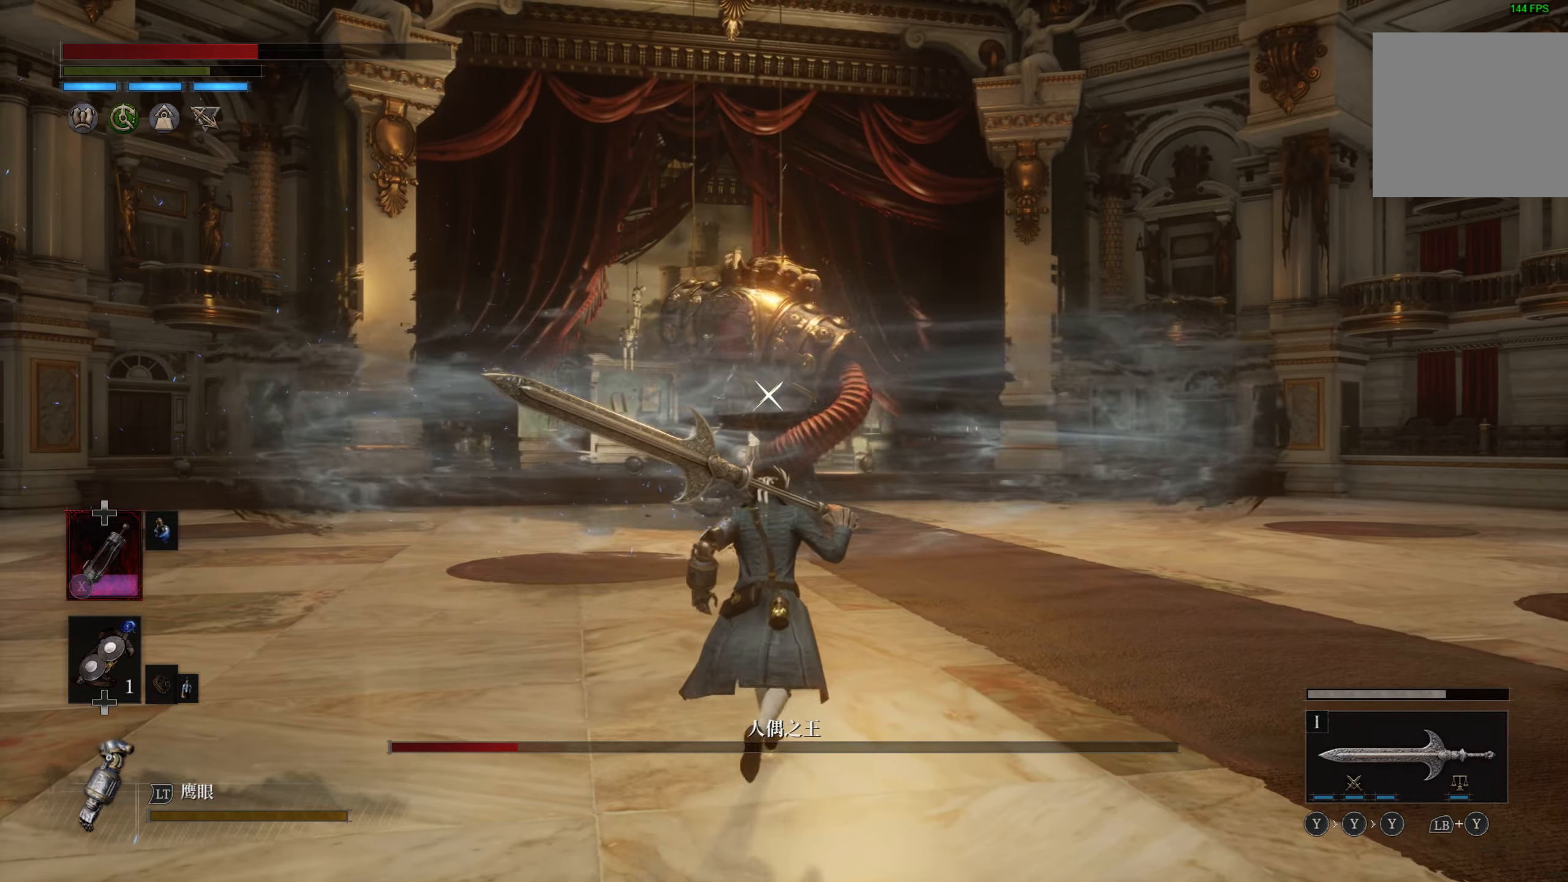
{"dt_ms": 500, "buttons": ["SQUARE"], "left_stick": "up-right", "right_stick": "center", "events": [[183, "DPAD_DOWN", "down"], [317, "DPAD_DOWN", "up"], [350, "left_stick", "up-right"], [400, "SQUARE", "down"]]}
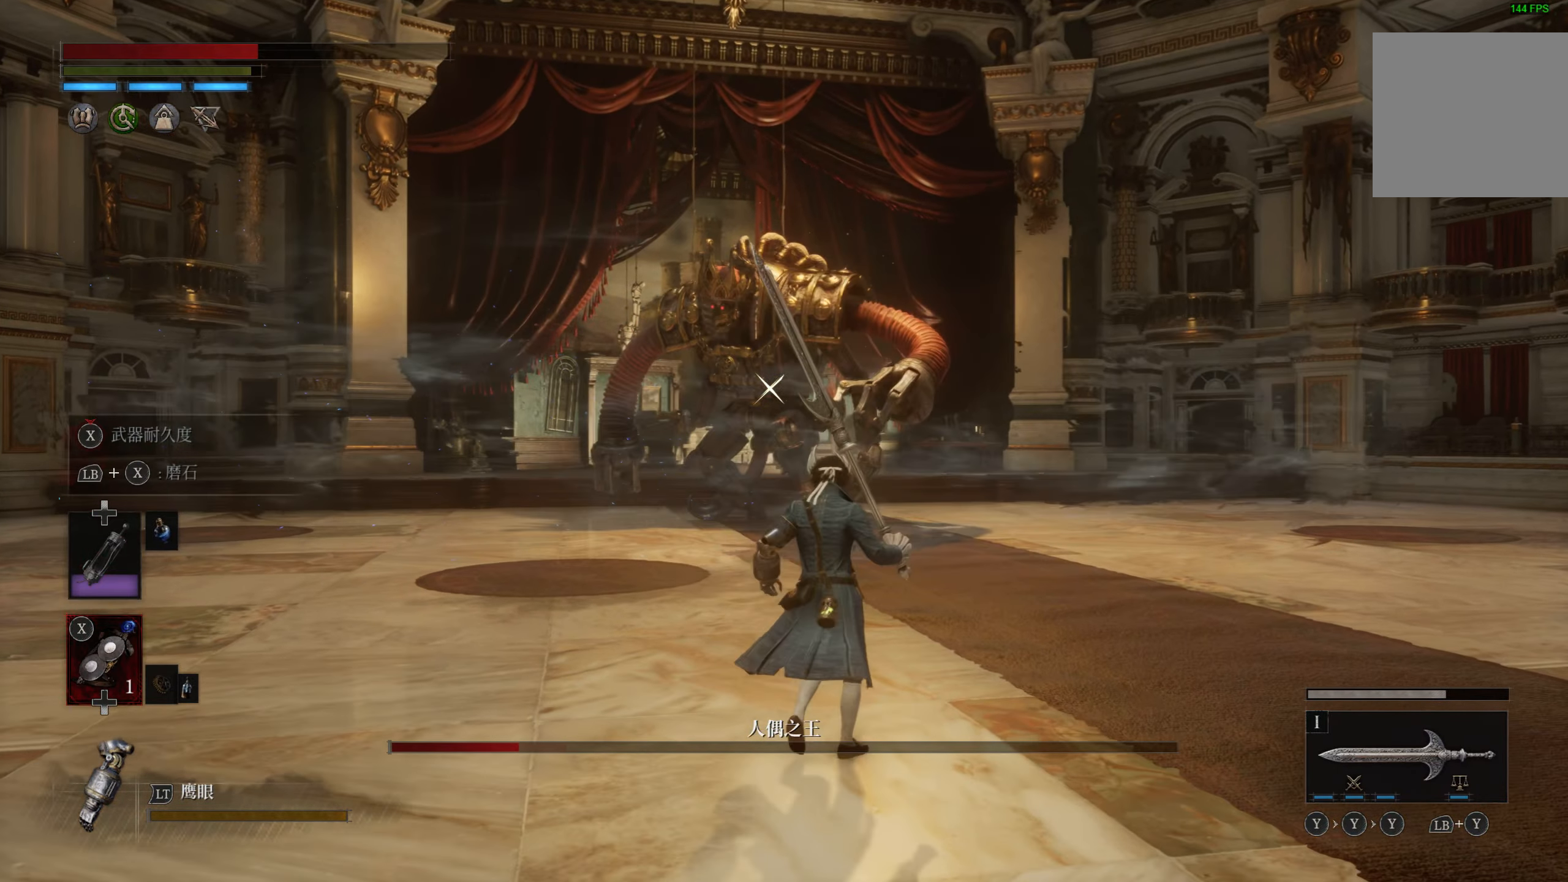
{"dt_ms": 500, "buttons": ["SQUARE"], "left_stick": "up", "right_stick": "center", "events": [[367, "left_stick", "up"]]}
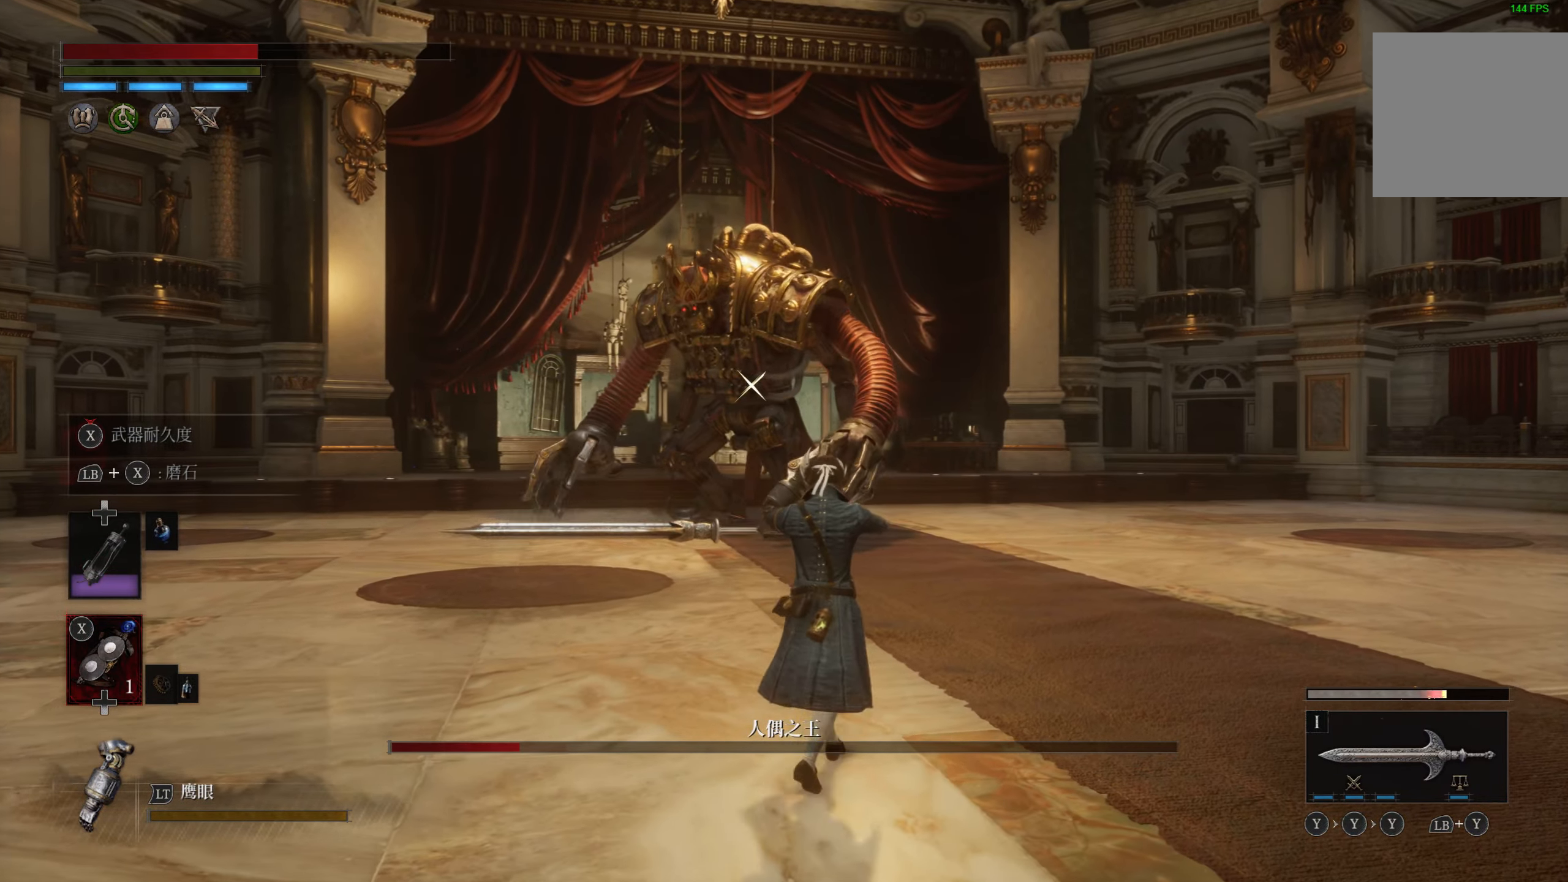
{"dt_ms": 500, "buttons": ["SQUARE"], "left_stick": "up", "right_stick": "center", "events": []}
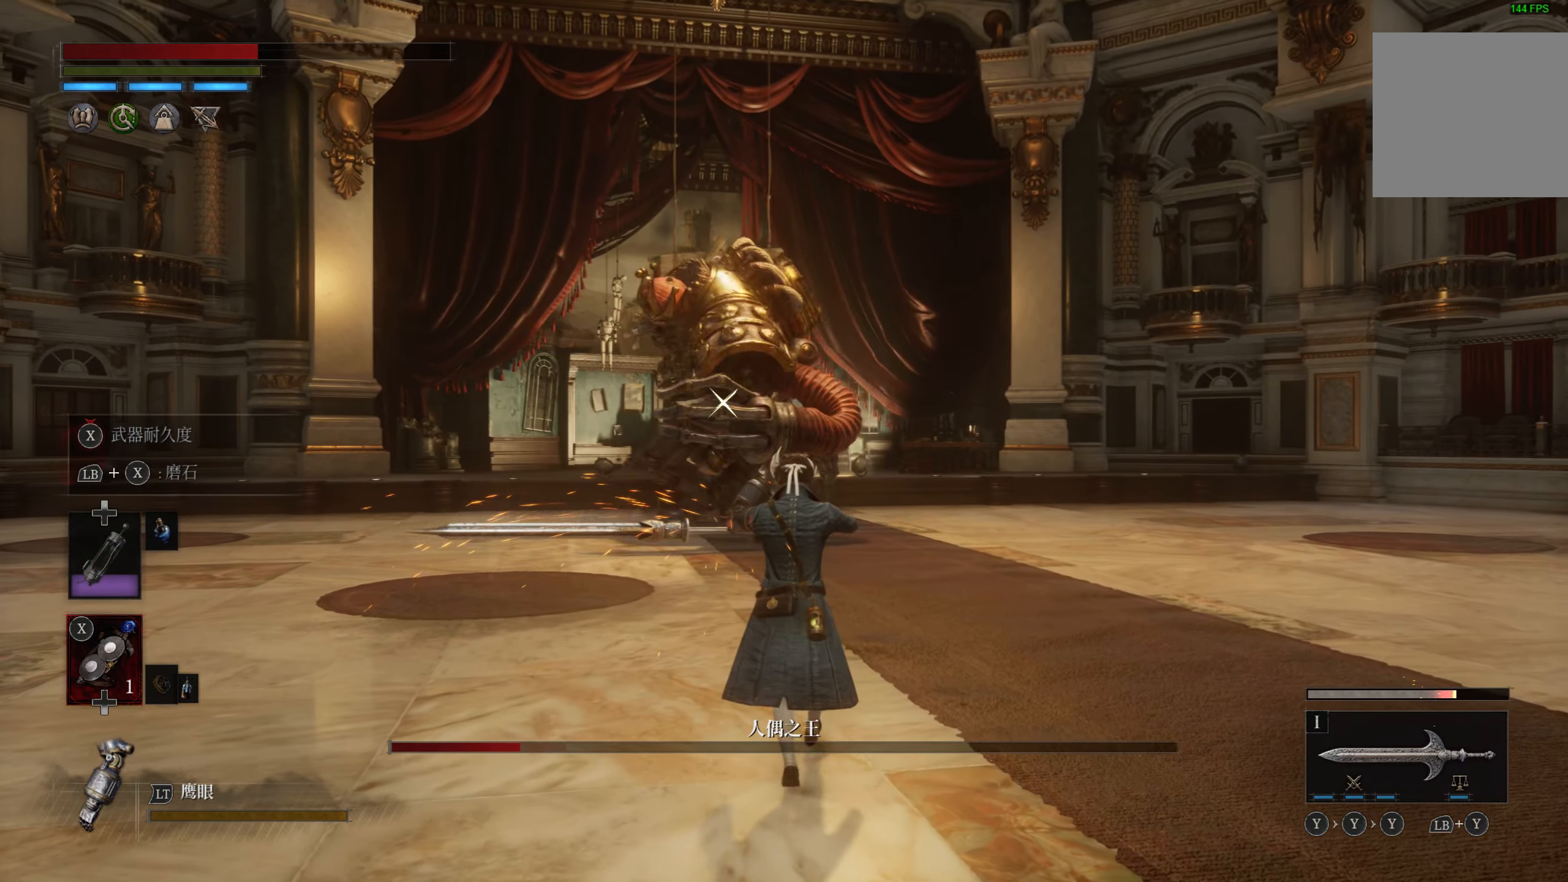
{"dt_ms": 500, "buttons": ["SQUARE"], "left_stick": "left", "right_stick": "center", "events": [[217, "left_stick", "left"]]}
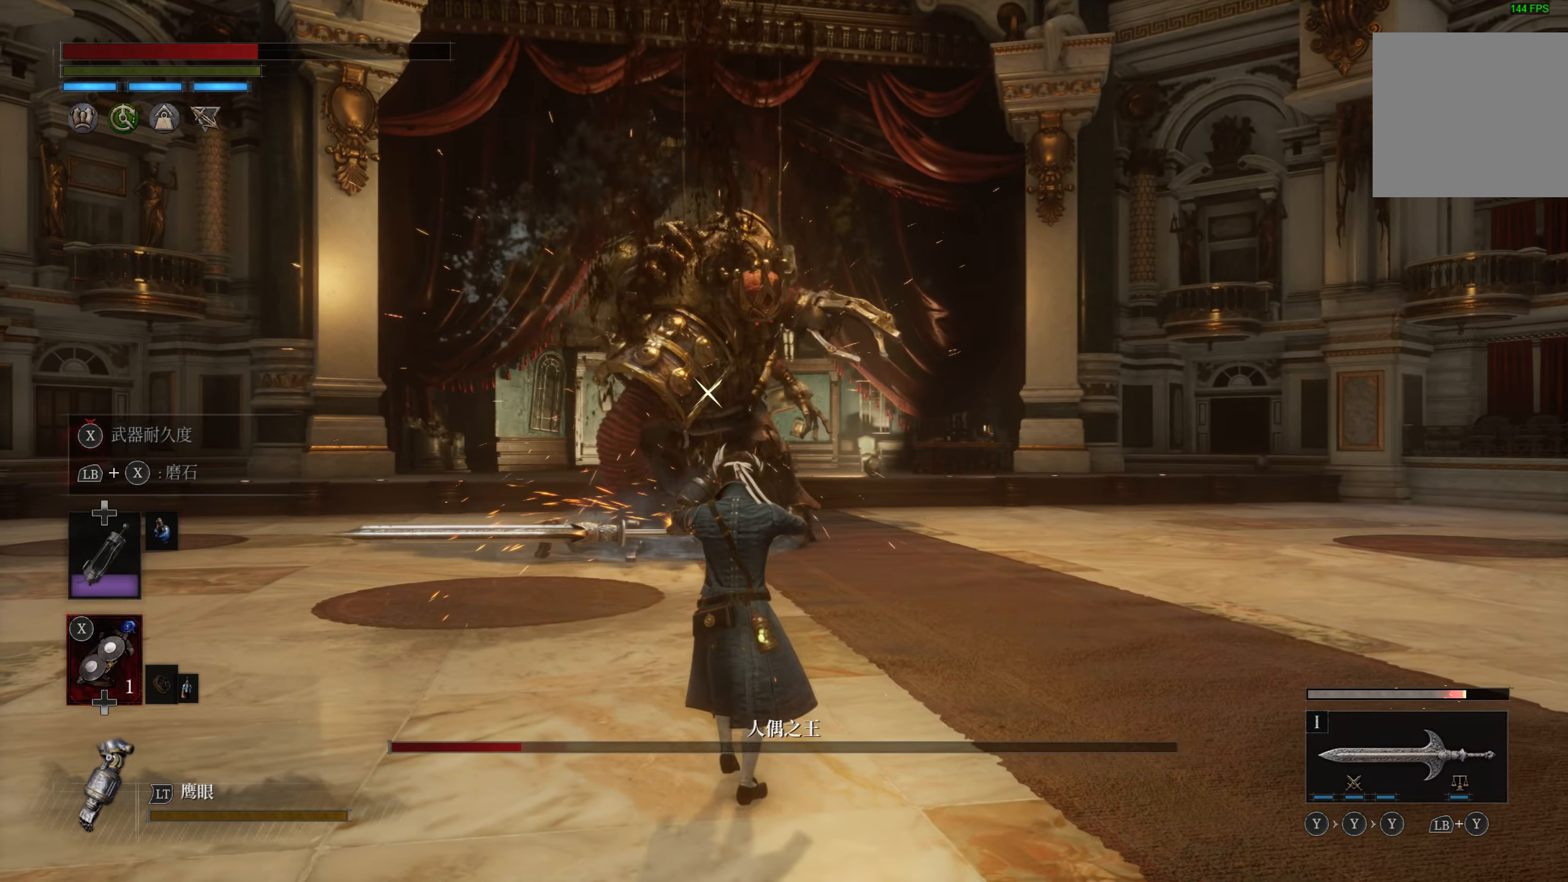
{"dt_ms": 500, "buttons": ["SQUARE"], "left_stick": "down", "right_stick": "center", "events": [[67, "left_stick", "down-left"], [217, "left_stick", "down"]]}